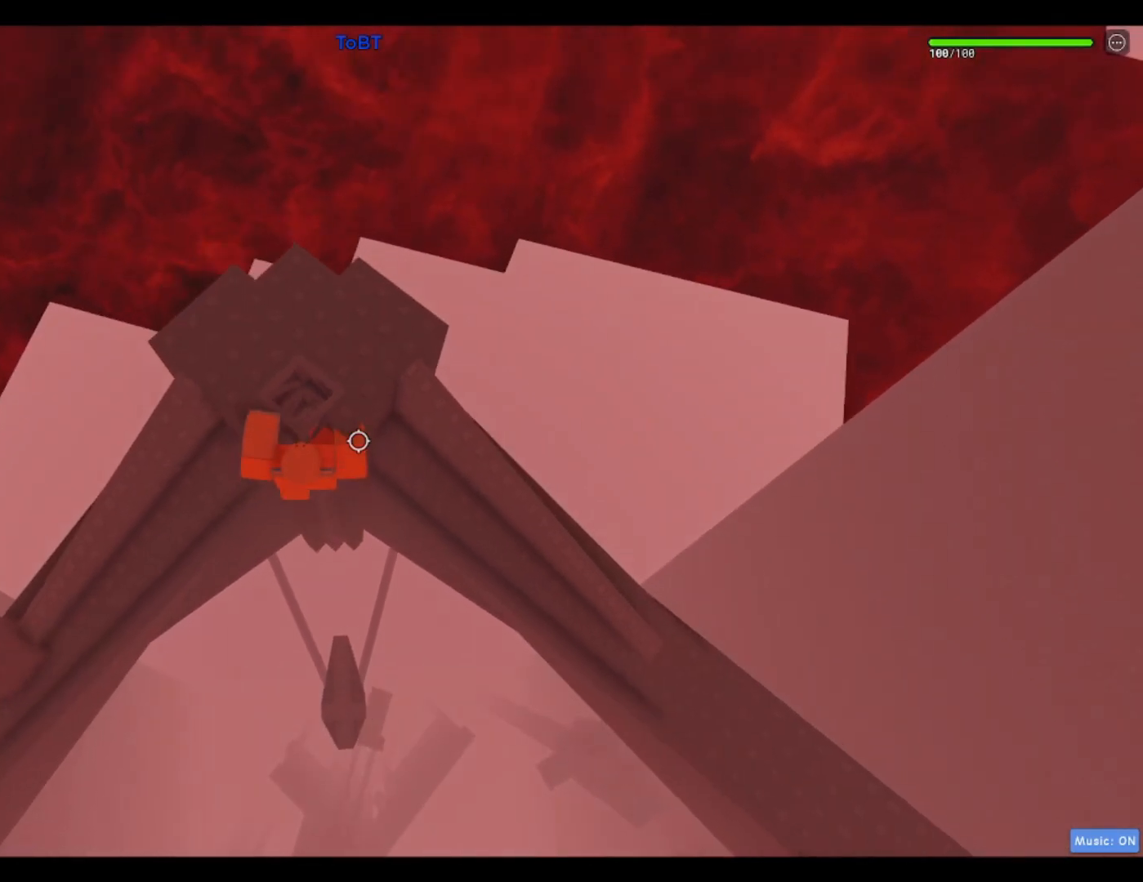
Gameplay with keyboard; each line is a JSON object with the keys held at the frame after it. "events" lists presses ("down") and releases ("up") of "a", "ctrl", "d", "f", "r", "s", "shift", "space" and "w" between this image and that frame as [ms after this image, input, new state], when the widget could be followed in between. No other keys are recorded. Mouse input is not recorded.
{"keys": ["d", "w"], "events": [[267, "d", "down"]]}
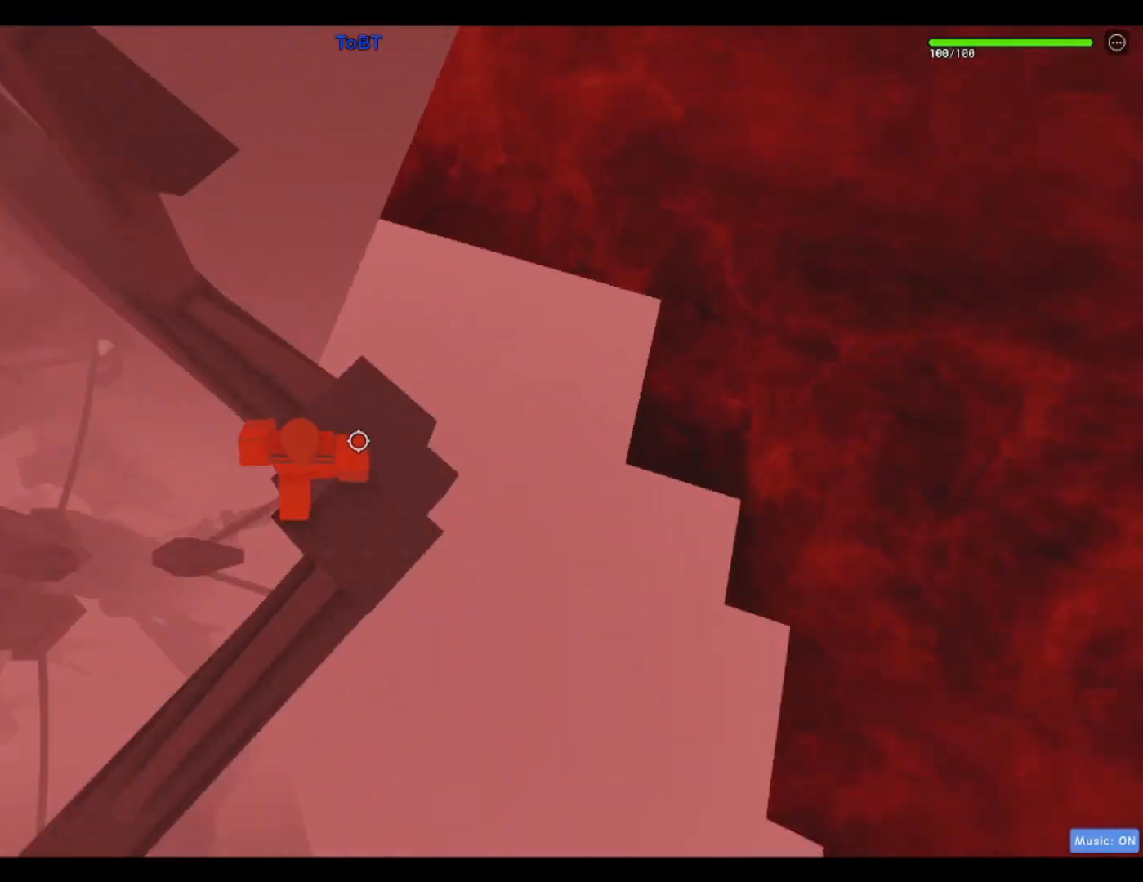
{"keys": ["w"], "events": [[67, "d", "up"], [200, "space", "down"], [350, "space", "up"]]}
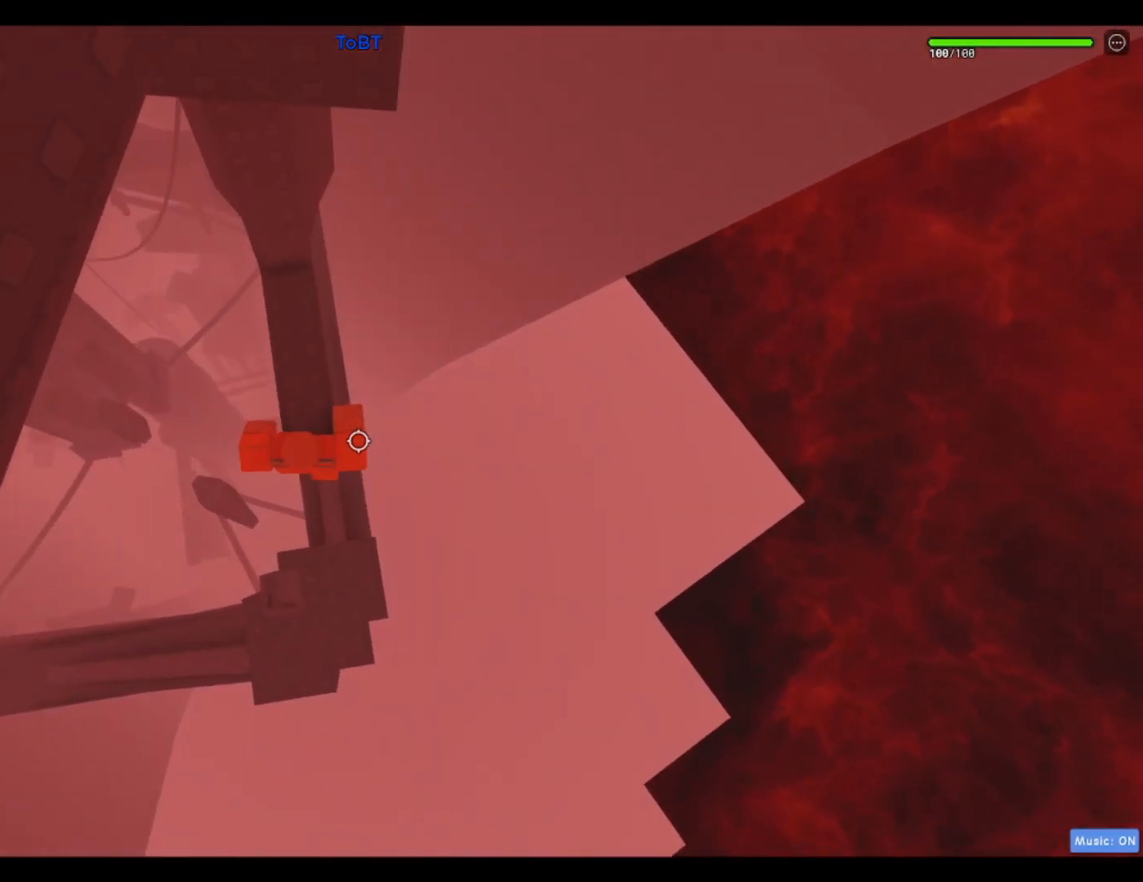
{"keys": ["w"], "events": []}
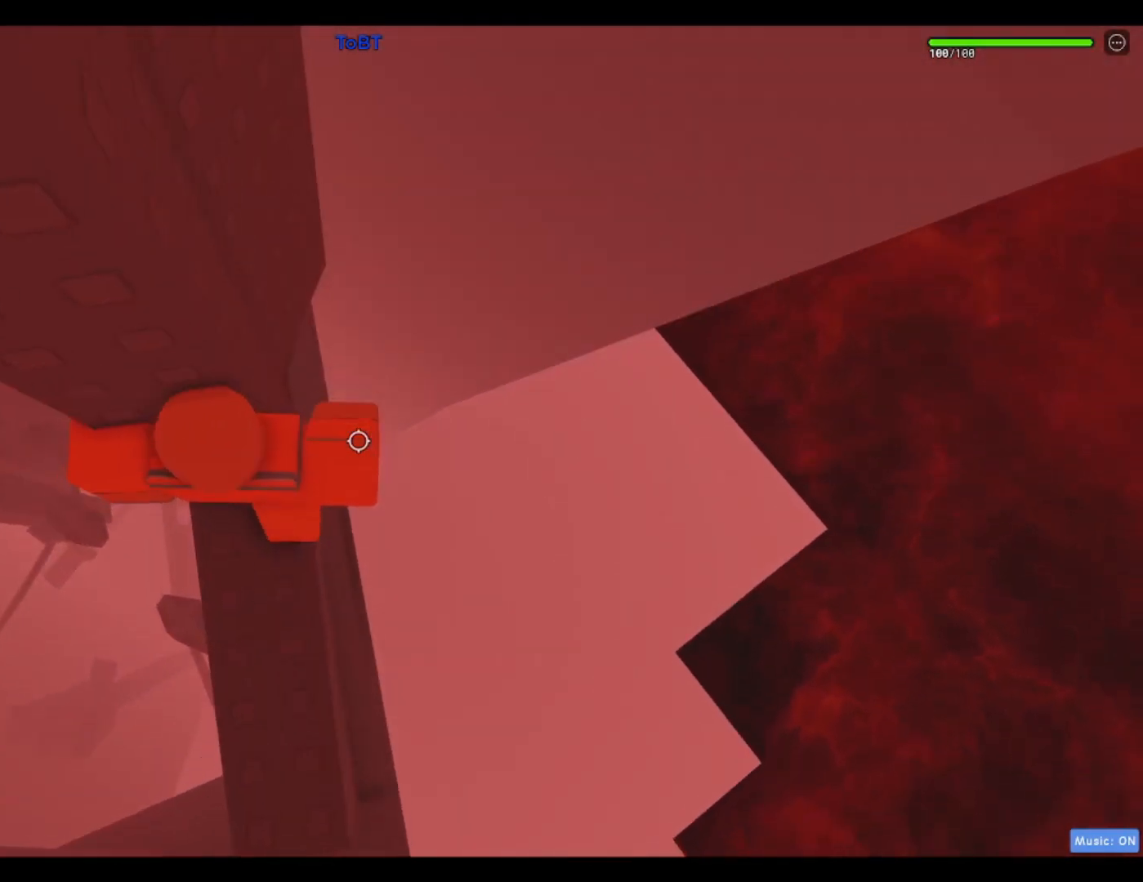
{"keys": ["d"], "events": [[150, "w", "up"], [467, "d", "down"]]}
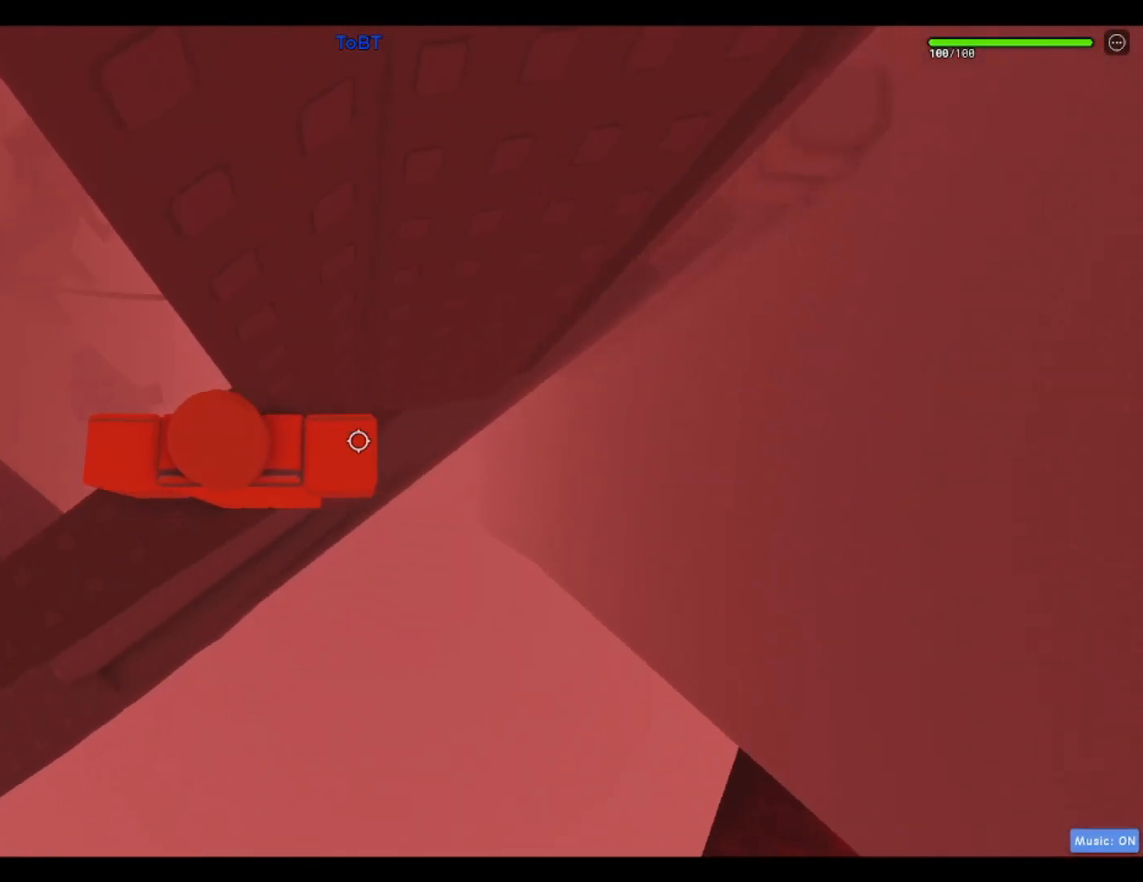
{"keys": ["d"], "events": [[117, "space", "down"], [300, "space", "up"]]}
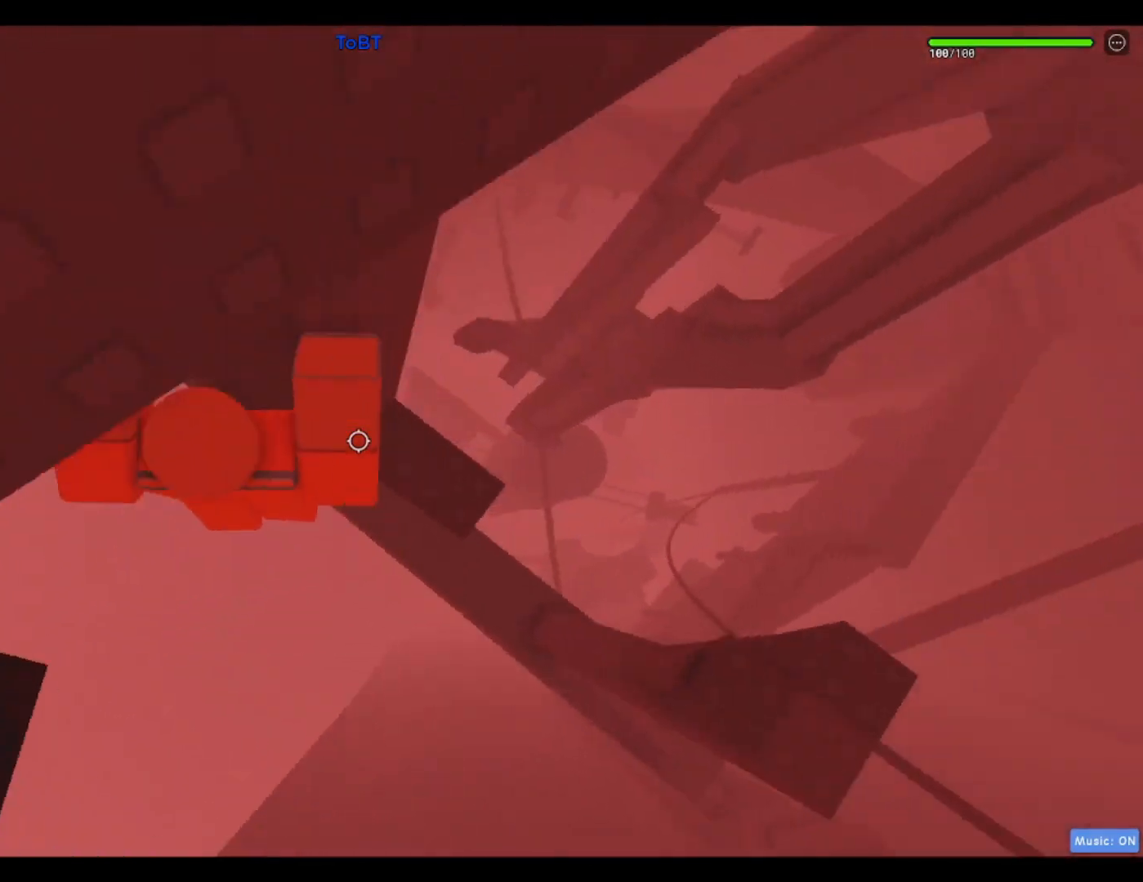
{"keys": ["d", "space"], "events": [[367, "space", "down"]]}
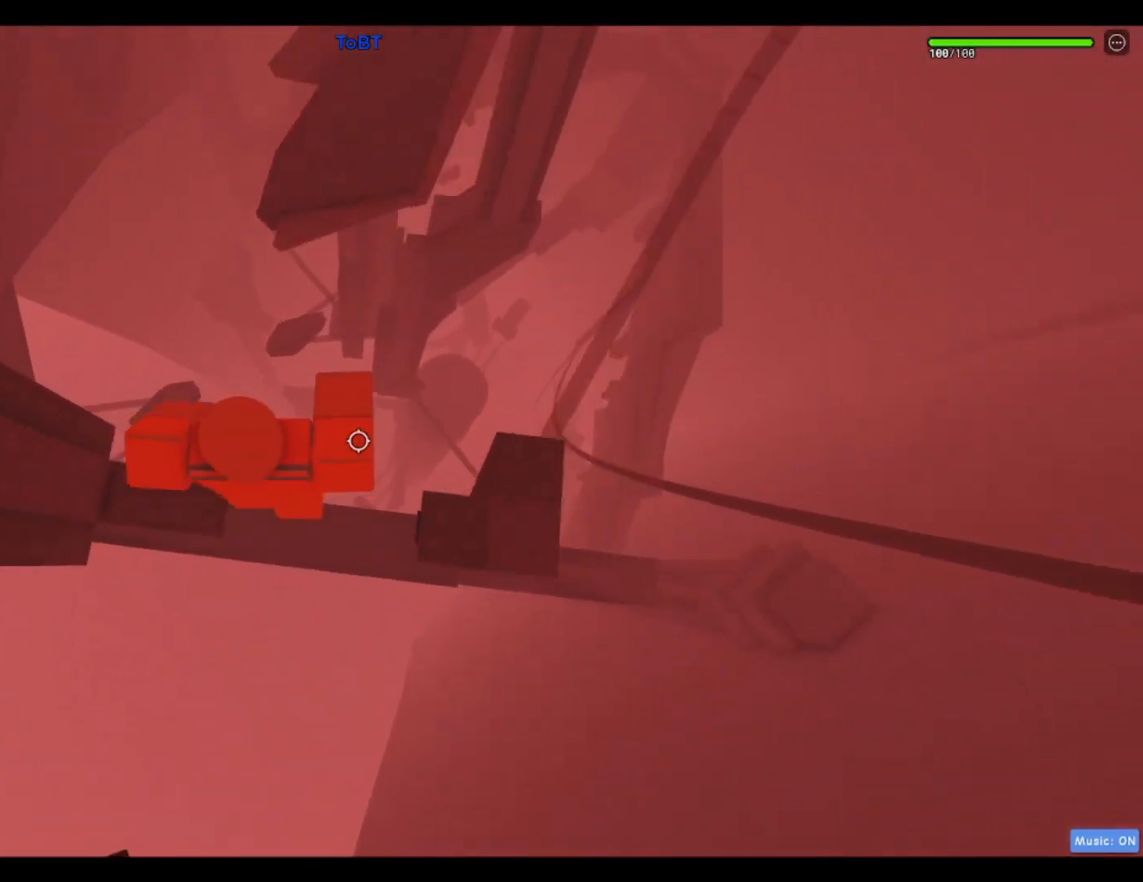
{"keys": [], "events": [[50, "space", "up"], [467, "d", "up"]]}
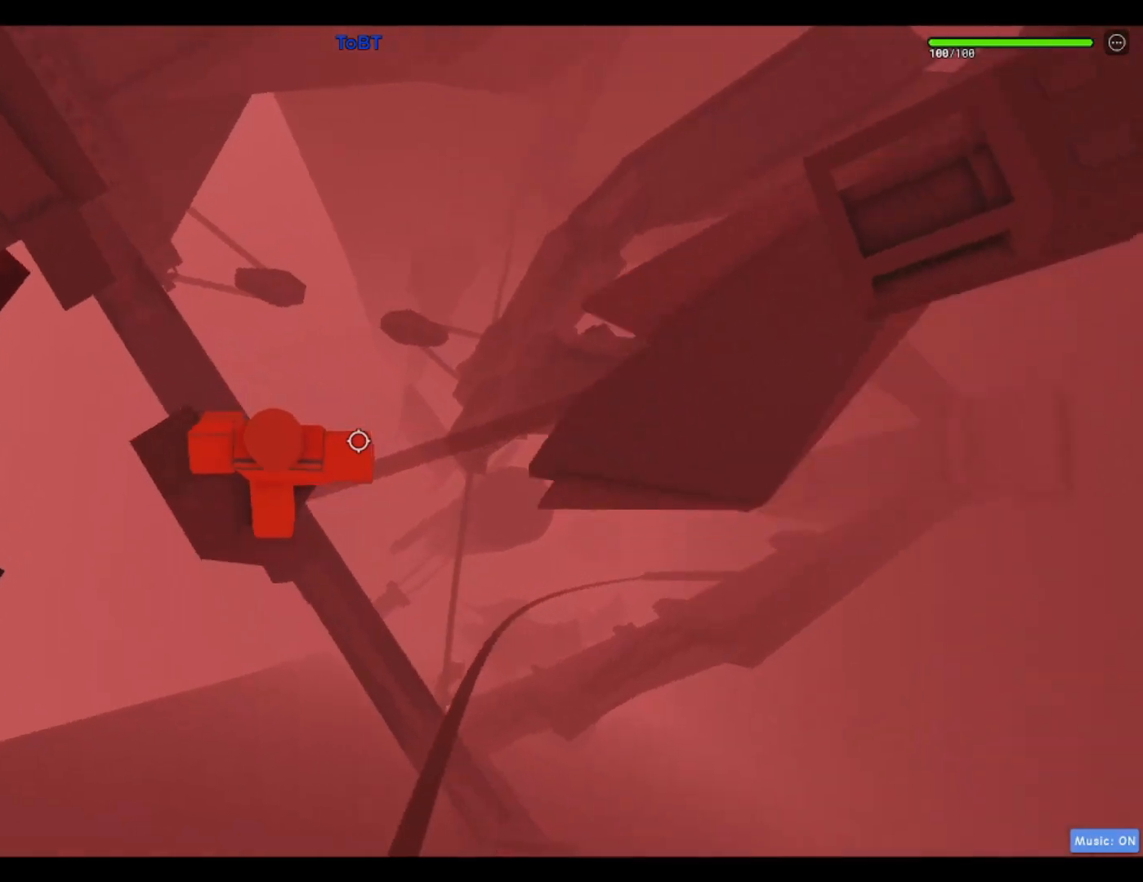
{"keys": [], "events": [[67, "shift", "down"], [167, "shift", "up"]]}
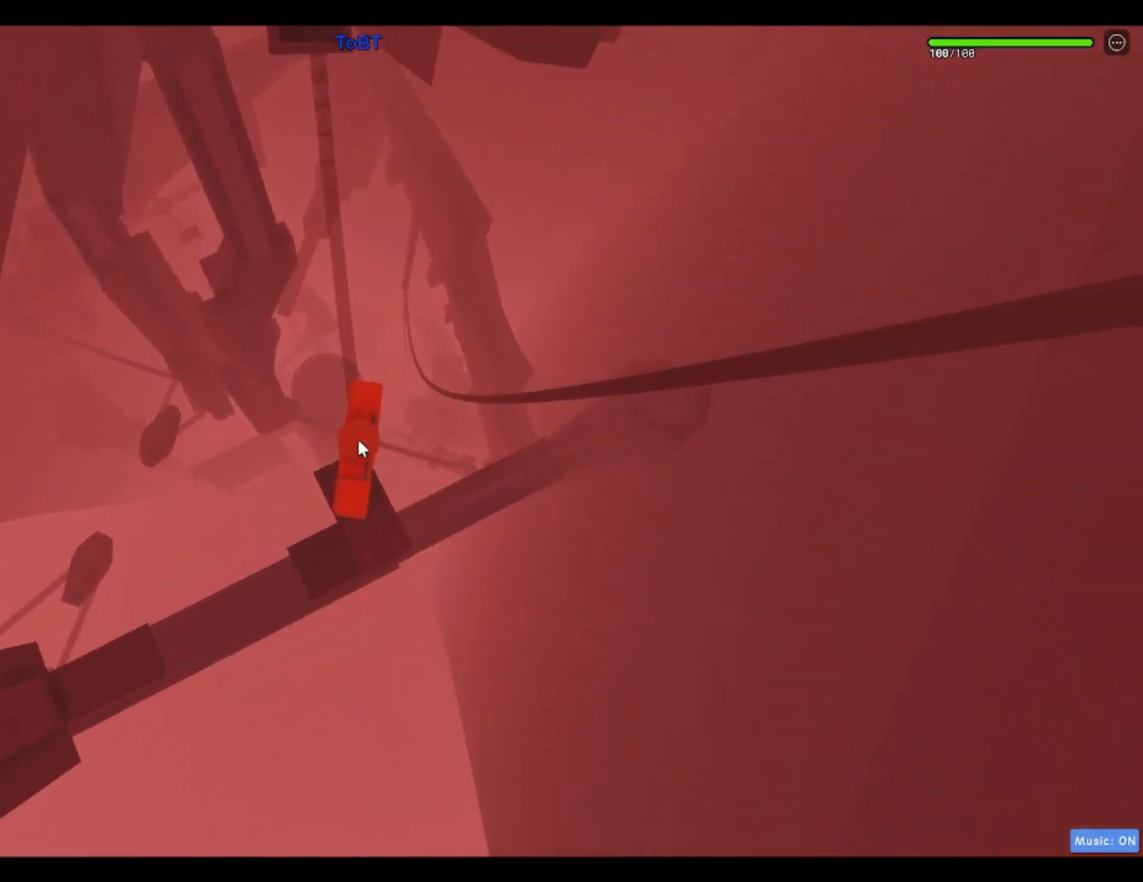
{"keys": ["w"], "events": [[117, "w", "down"], [267, "space", "down"], [417, "space", "up"]]}
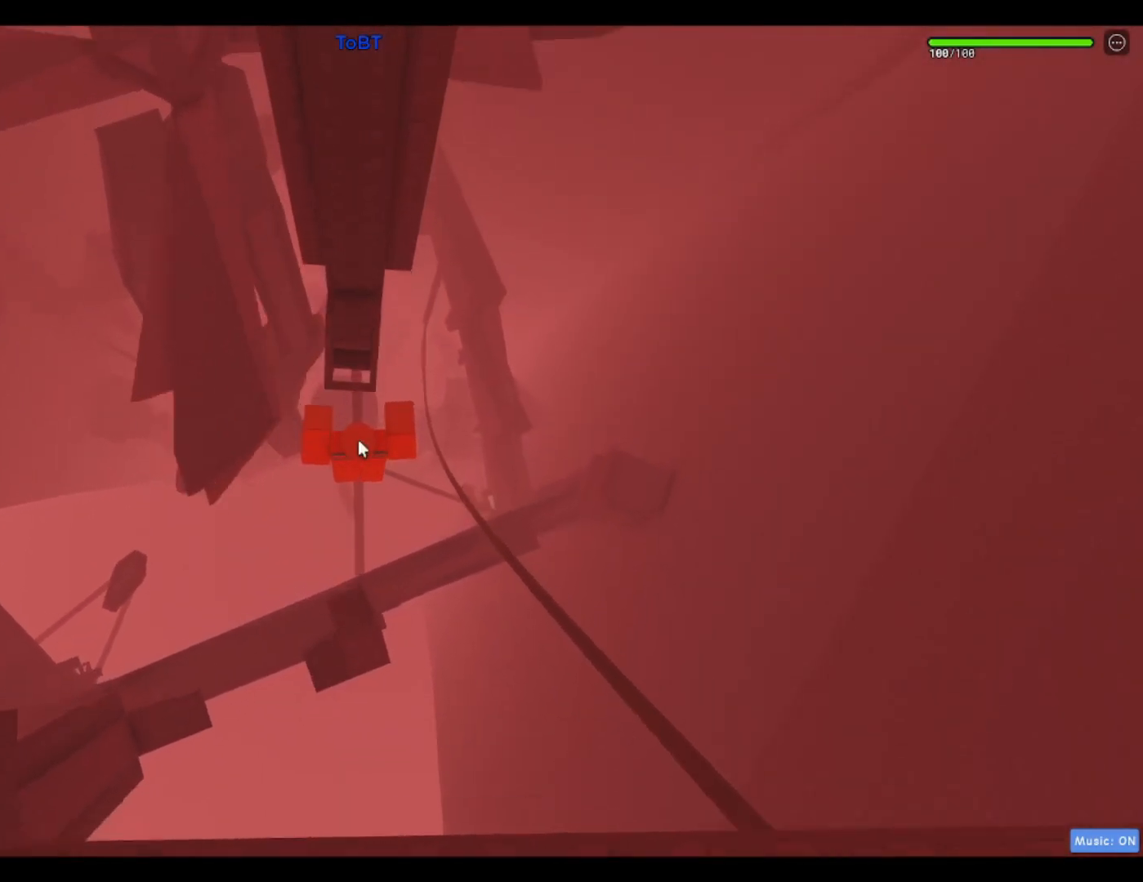
{"keys": ["w"], "events": [[183, "shift", "down"], [333, "shift", "up"]]}
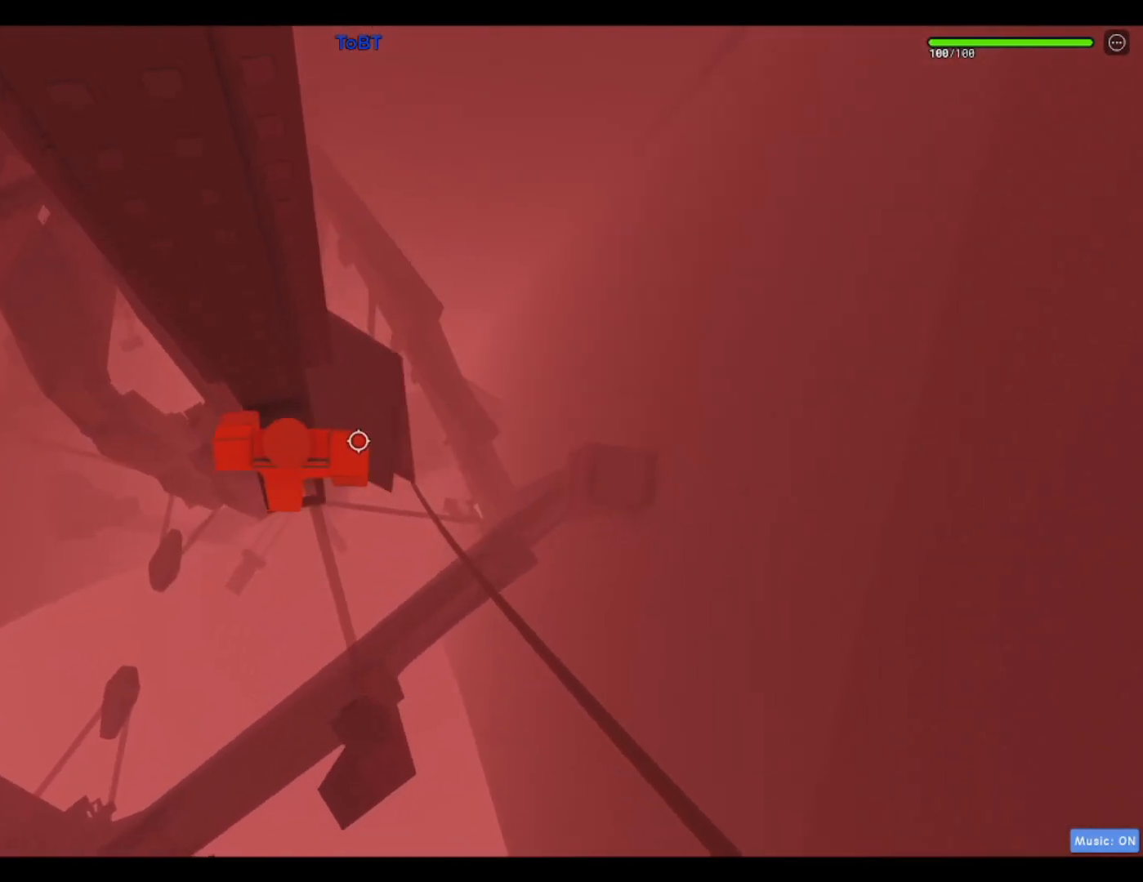
{"keys": [], "events": [[200, "w", "up"]]}
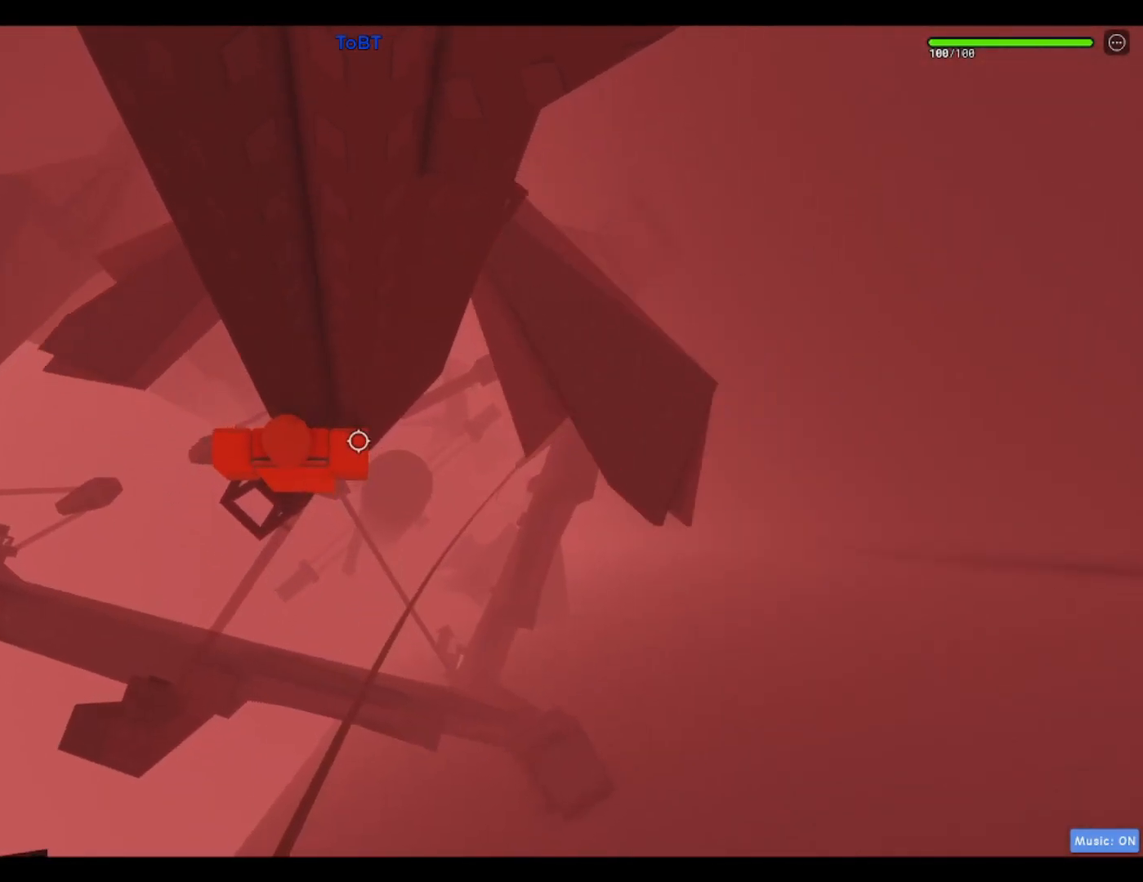
{"keys": ["d", "w"], "events": [[33, "d", "down"], [133, "space", "down"], [317, "space", "up"], [500, "w", "down"]]}
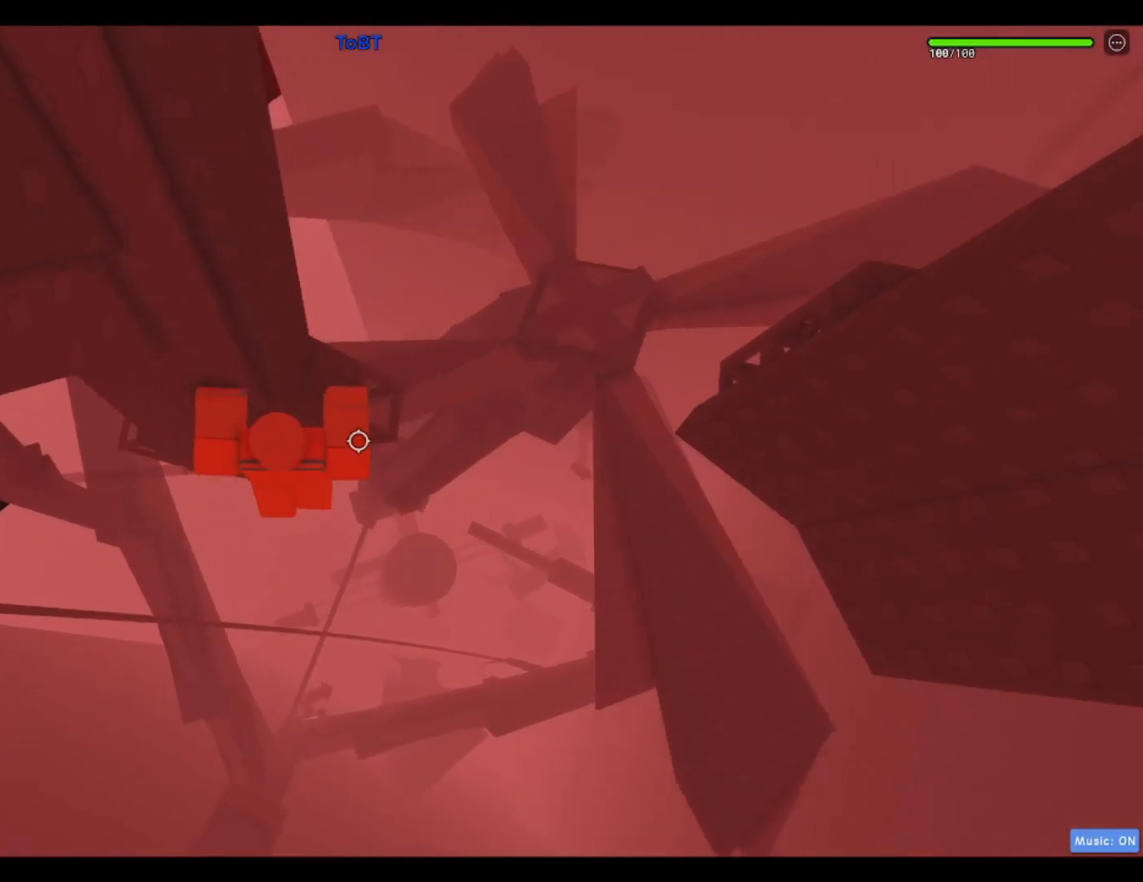
{"keys": [], "events": [[150, "d", "up"], [433, "w", "up"]]}
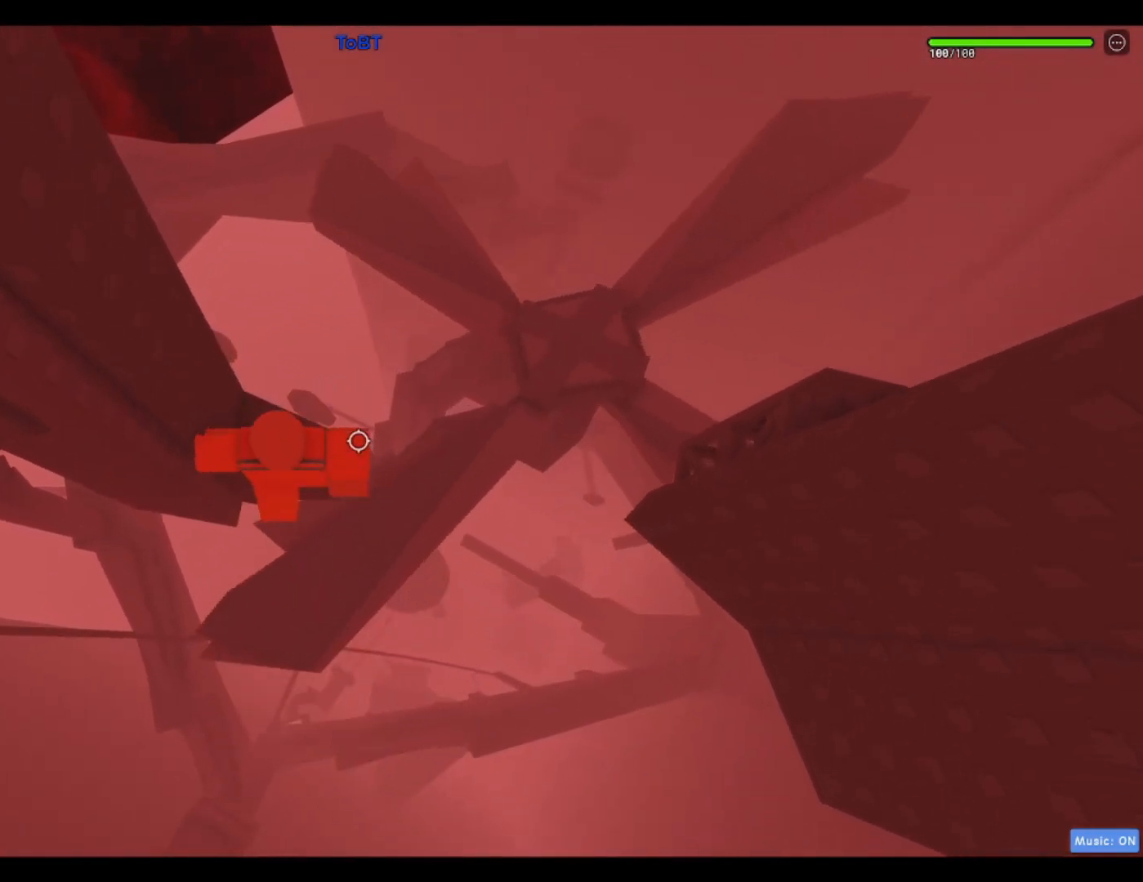
{"keys": [], "events": [[67, "w", "down"], [150, "w", "up"], [300, "shift", "down"], [383, "shift", "up"]]}
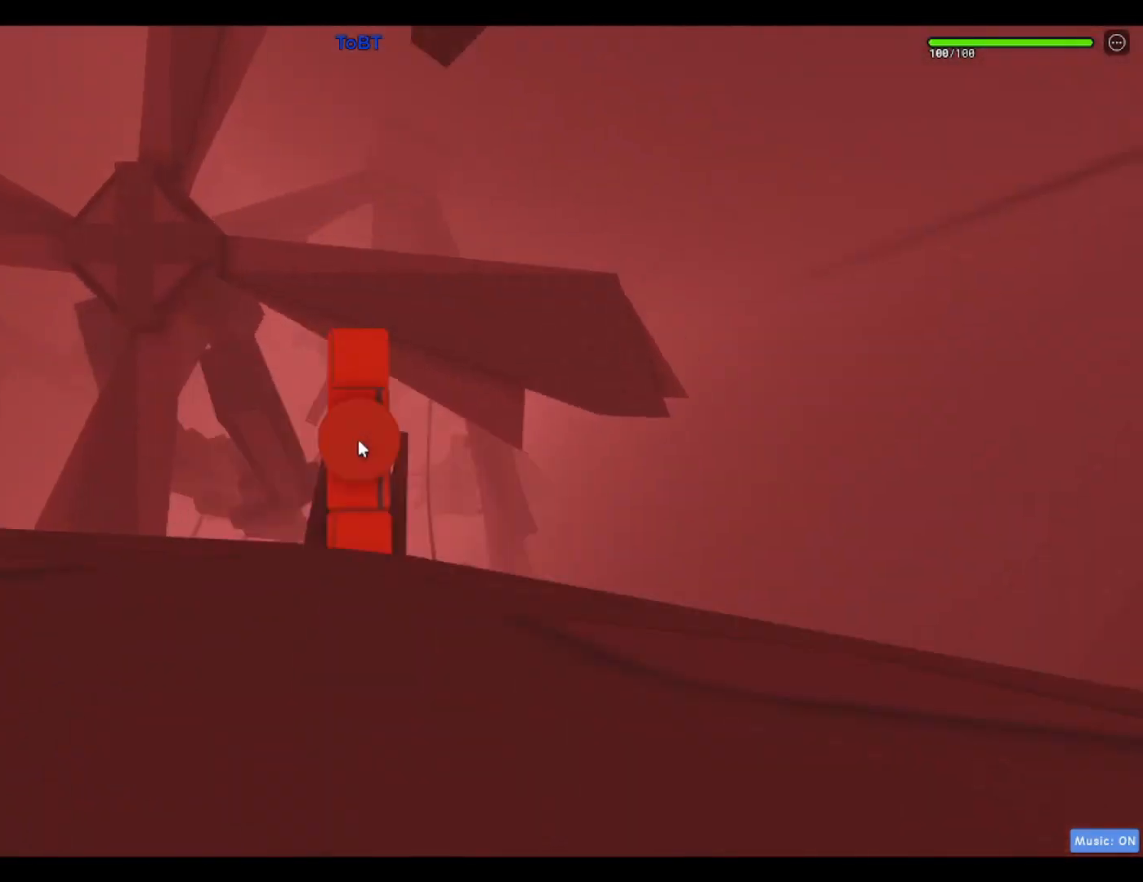
{"keys": ["shift", "w"], "events": [[83, "w", "down"], [317, "space", "down"], [417, "shift", "down"], [417, "space", "up"]]}
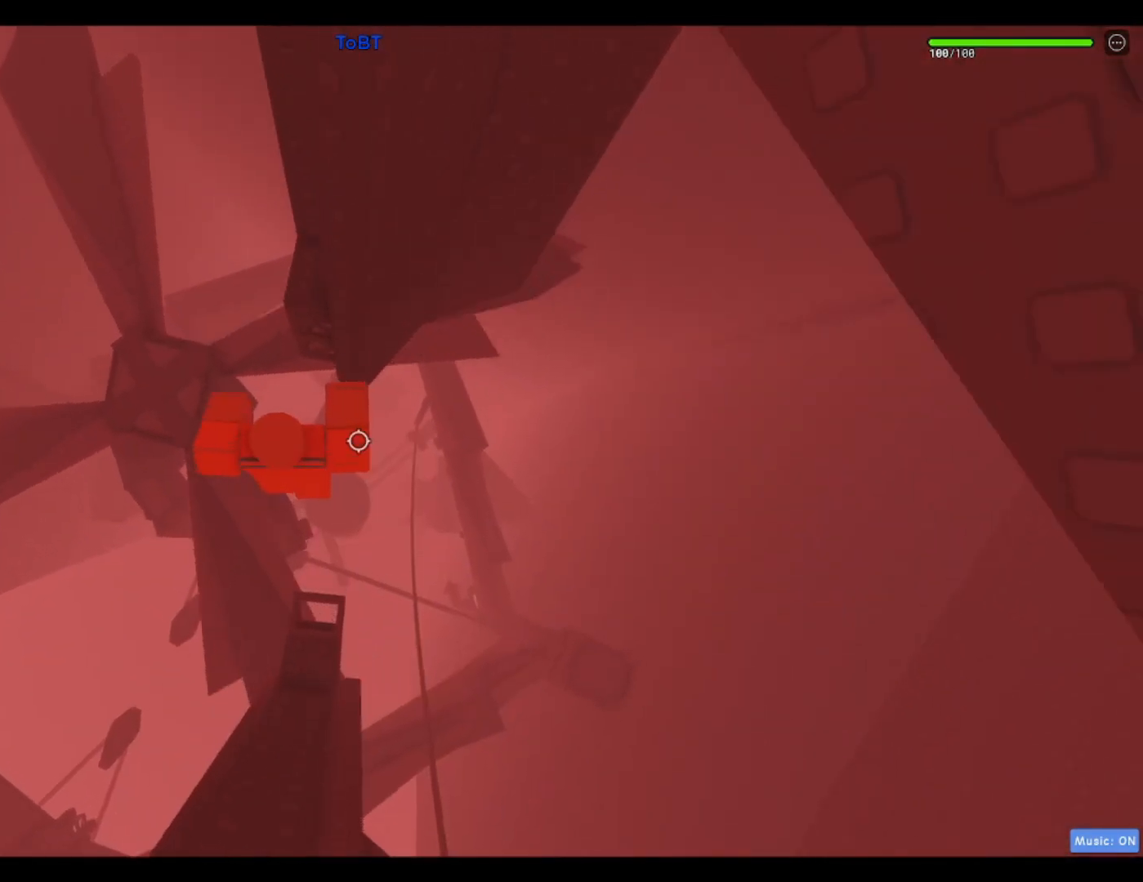
{"keys": ["w"], "events": [[50, "shift", "up"]]}
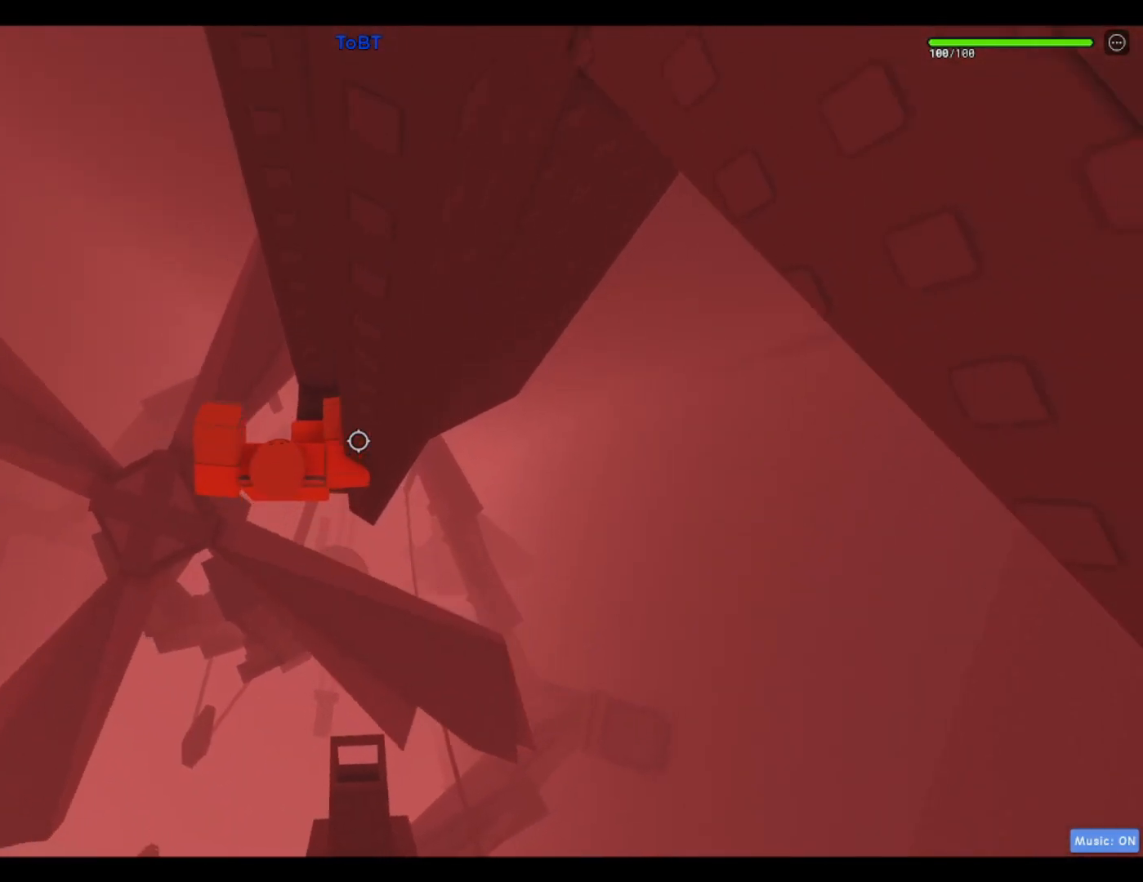
{"keys": ["a"], "events": [[133, "w", "up"], [500, "a", "down"]]}
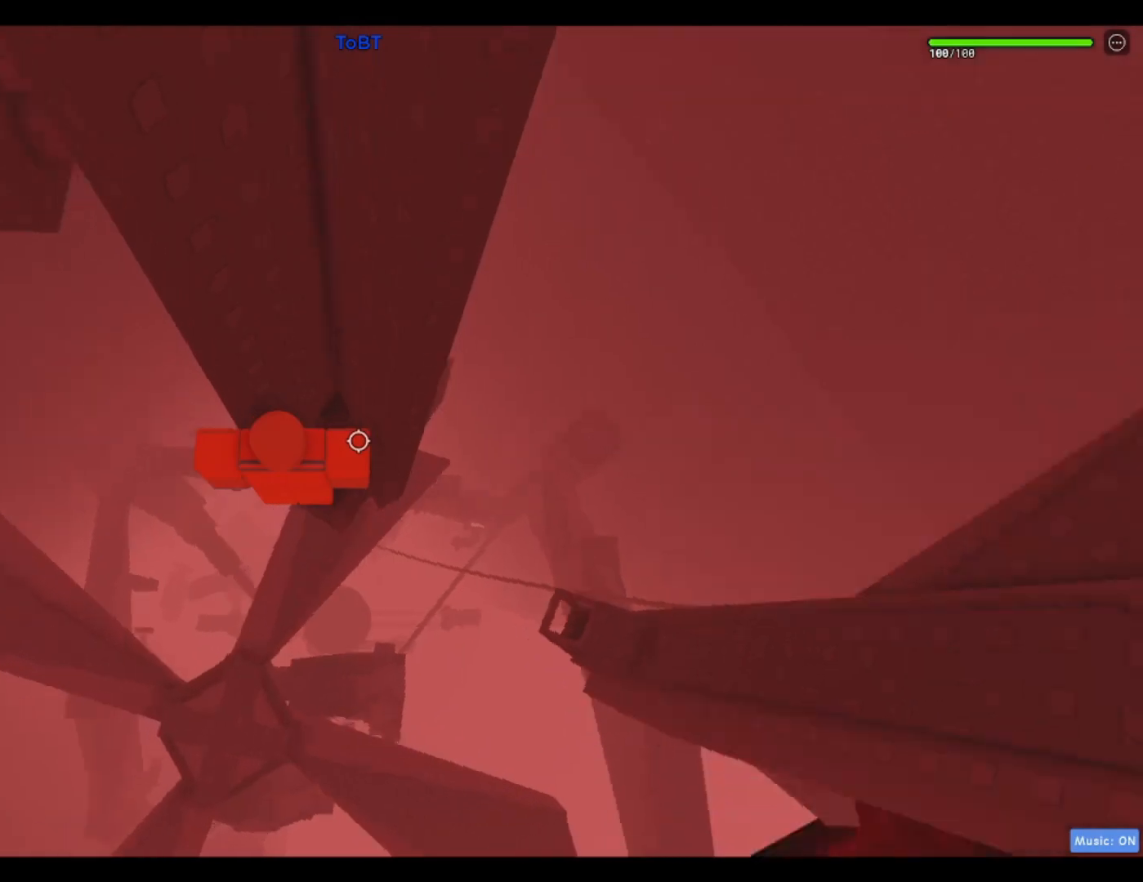
{"keys": ["w"], "events": [[100, "space", "down"], [150, "w", "down"], [233, "space", "up"], [333, "a", "up"]]}
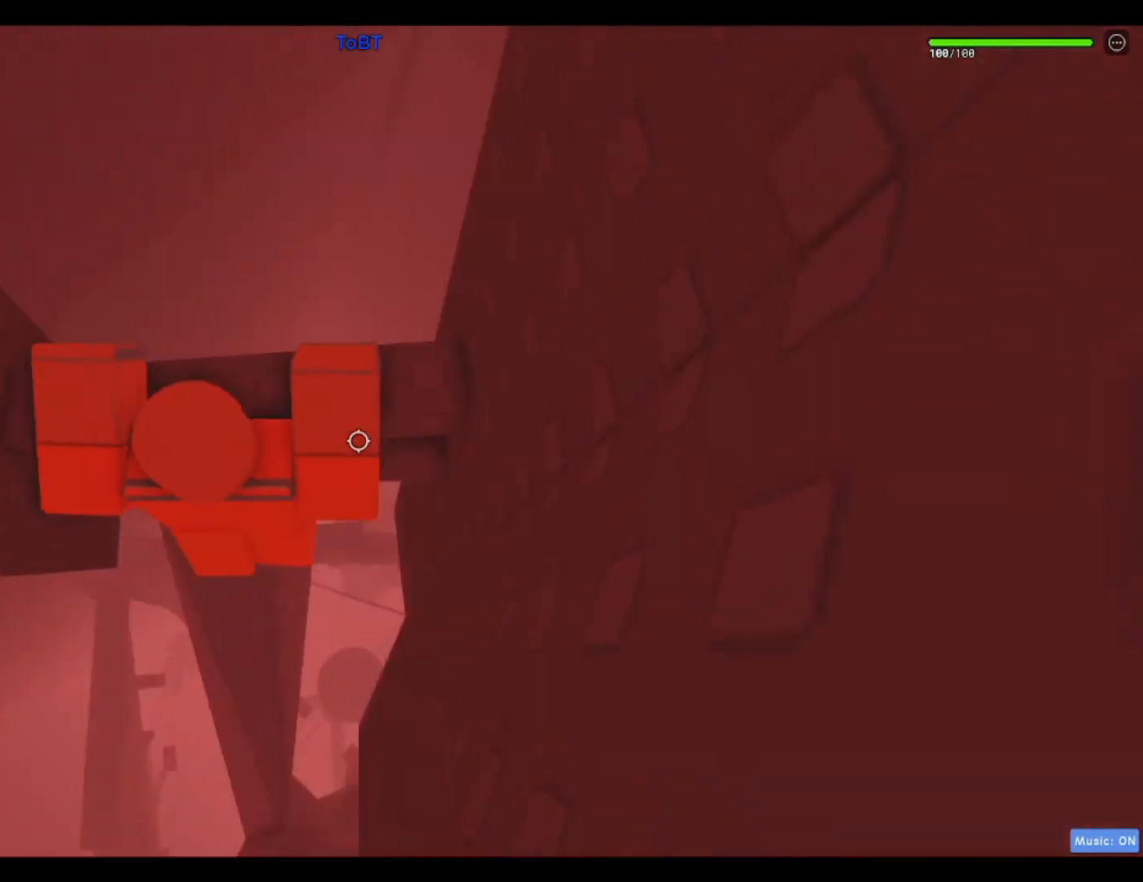
{"keys": ["a"], "events": [[67, "a", "down"], [167, "w", "up"]]}
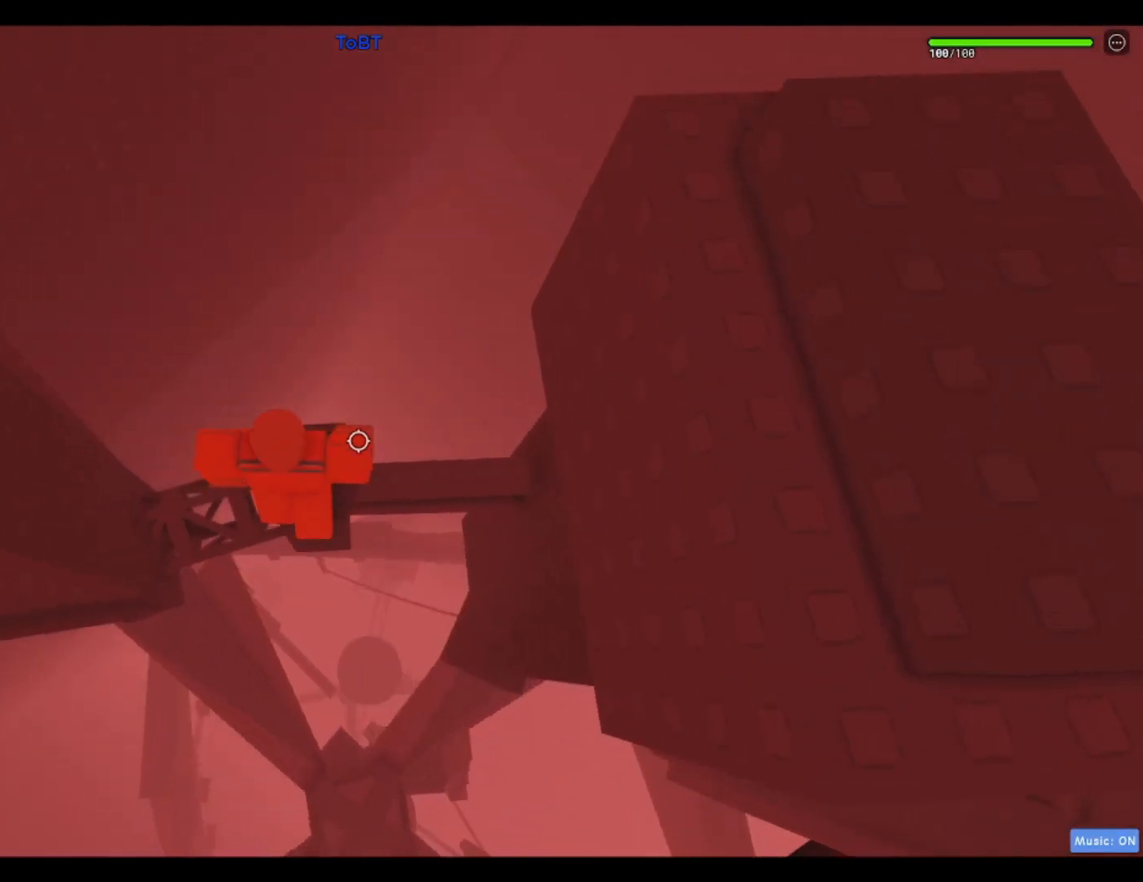
{"keys": [], "events": [[317, "a", "up"]]}
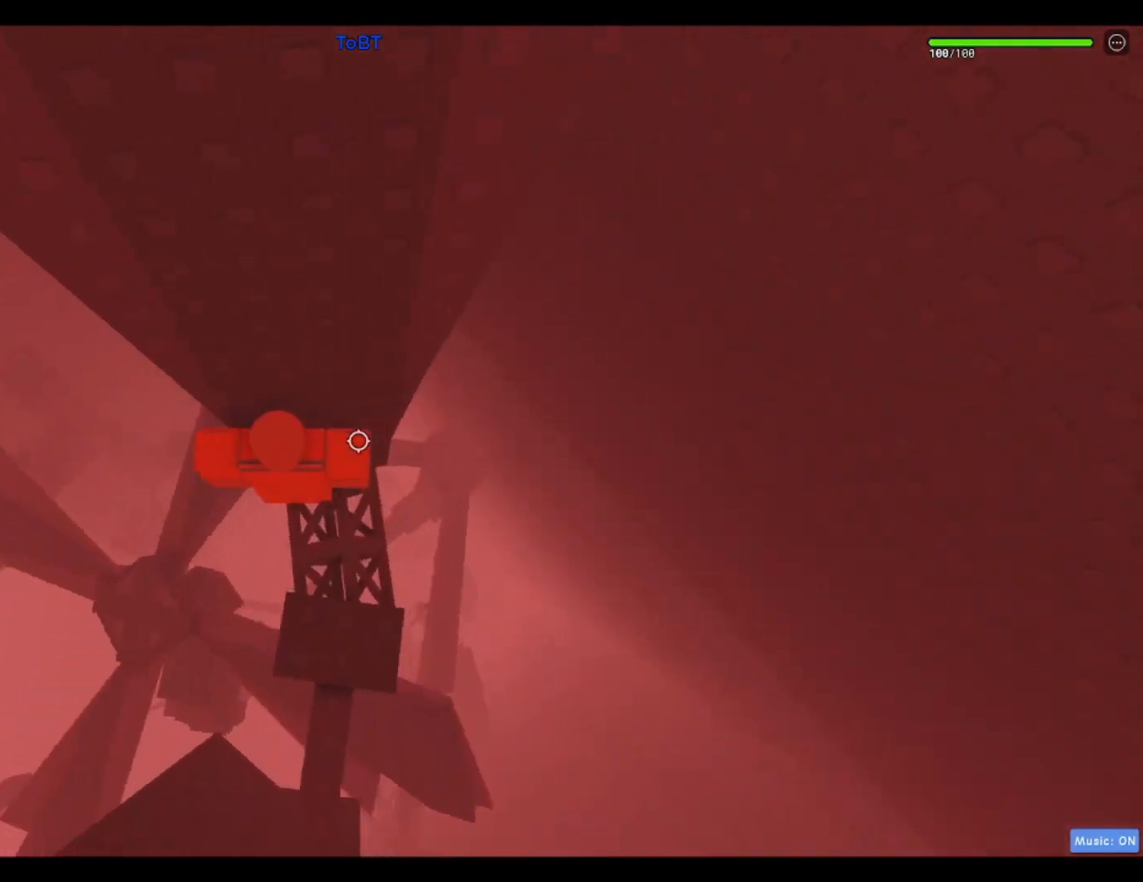
{"keys": ["a"], "events": [[150, "a", "down"], [333, "space", "down"], [483, "space", "up"]]}
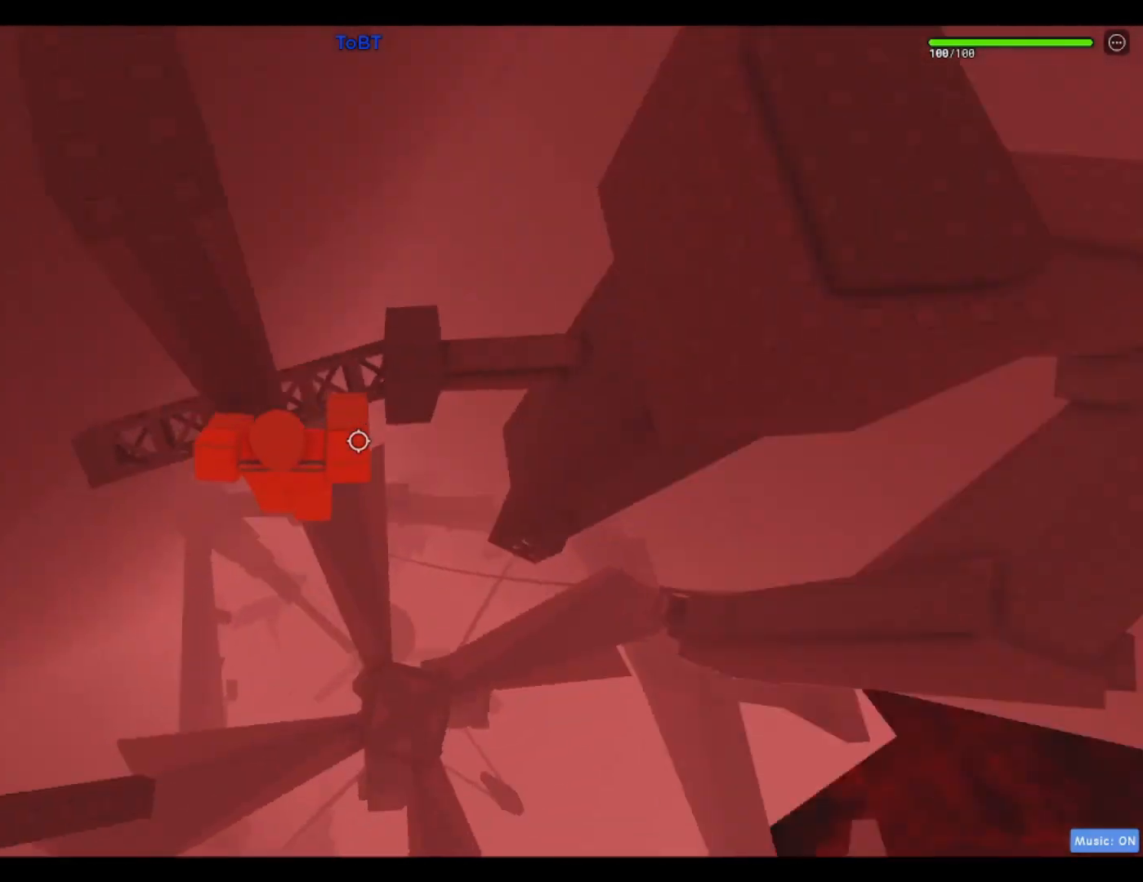
{"keys": [], "events": [[400, "a", "up"]]}
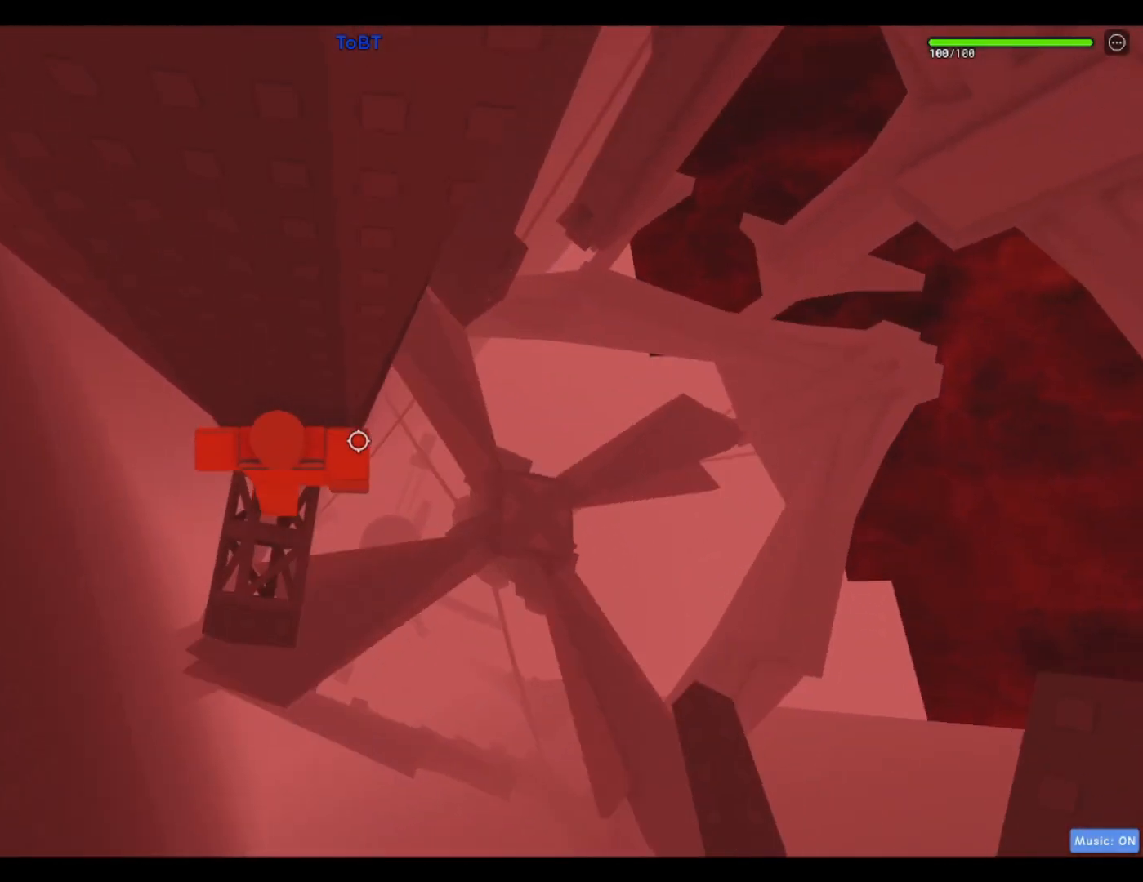
{"keys": [], "events": [[33, "s", "down"], [217, "s", "up"], [317, "shift", "down"], [367, "shift", "up"]]}
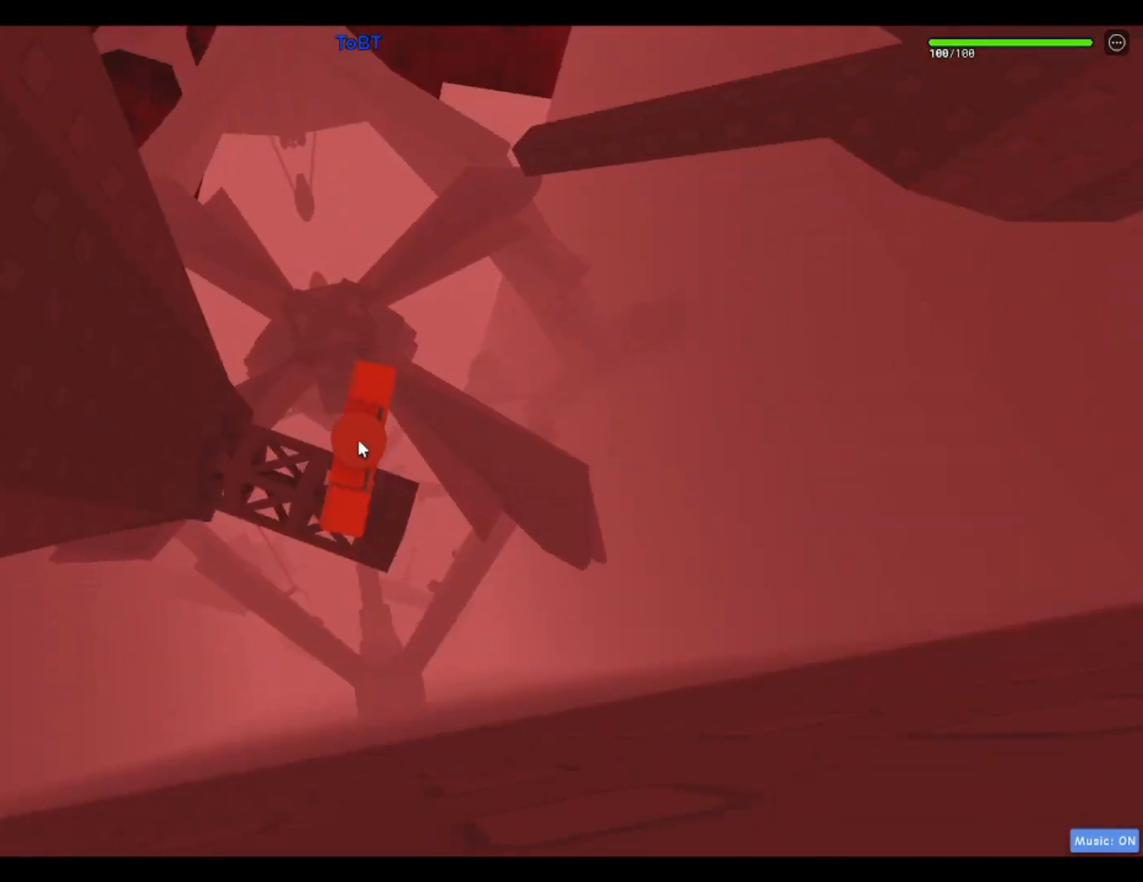
{"keys": ["w"], "events": [[467, "w", "down"]]}
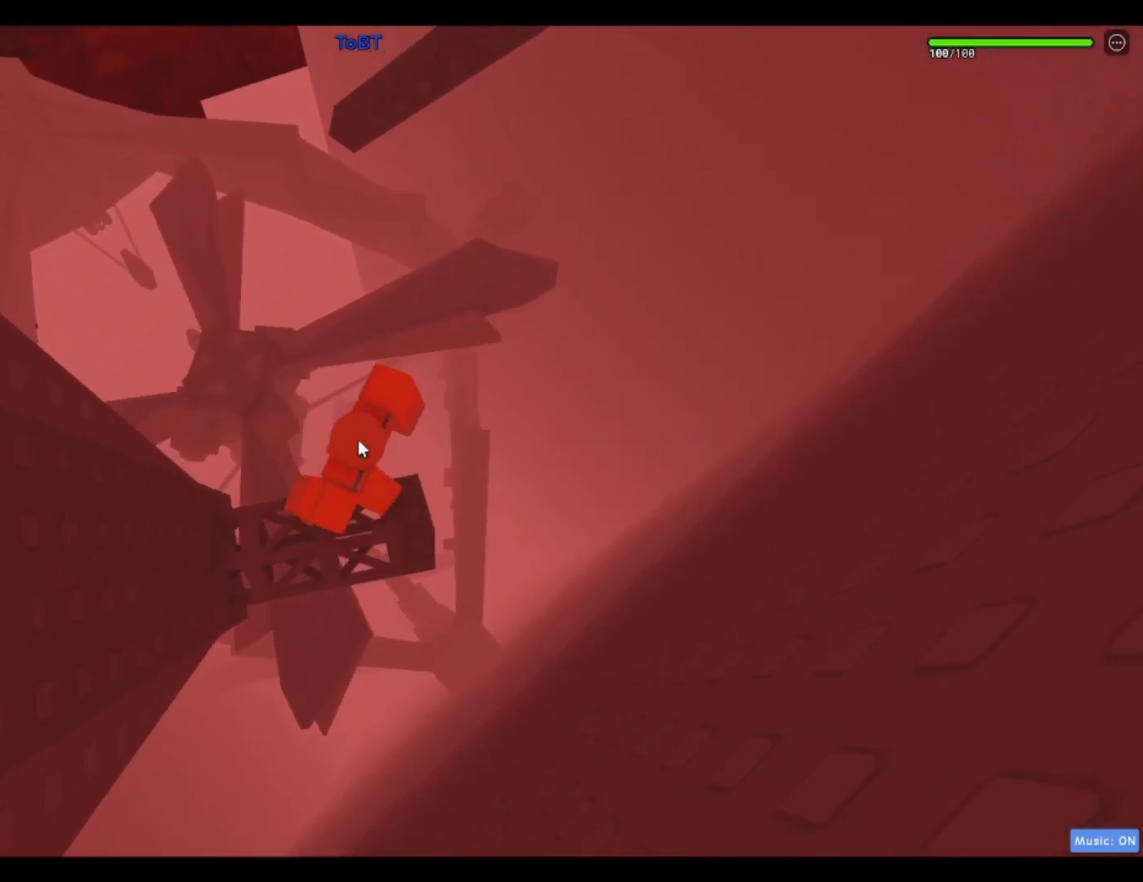
{"keys": ["w"], "events": [[117, "space", "down"], [200, "shift", "down"], [250, "space", "up"], [350, "shift", "up"]]}
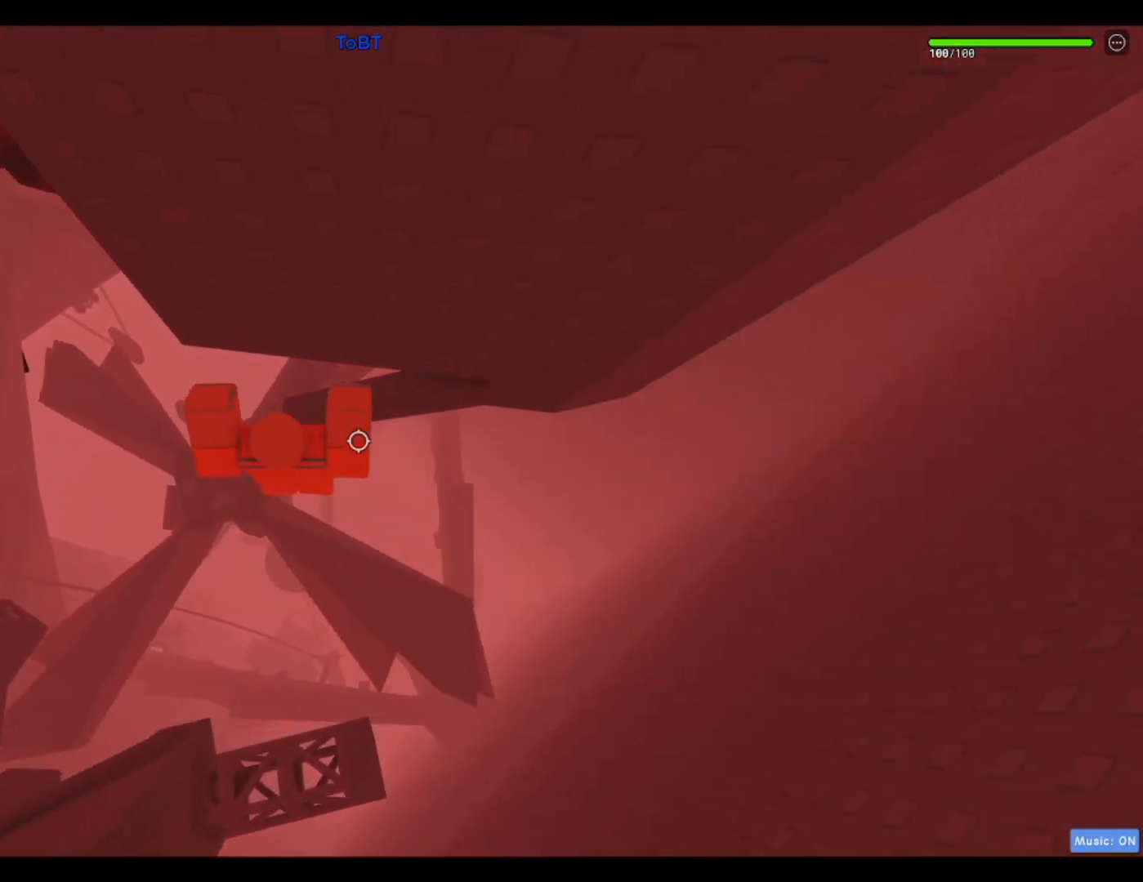
{"keys": [], "events": [[217, "w", "up"]]}
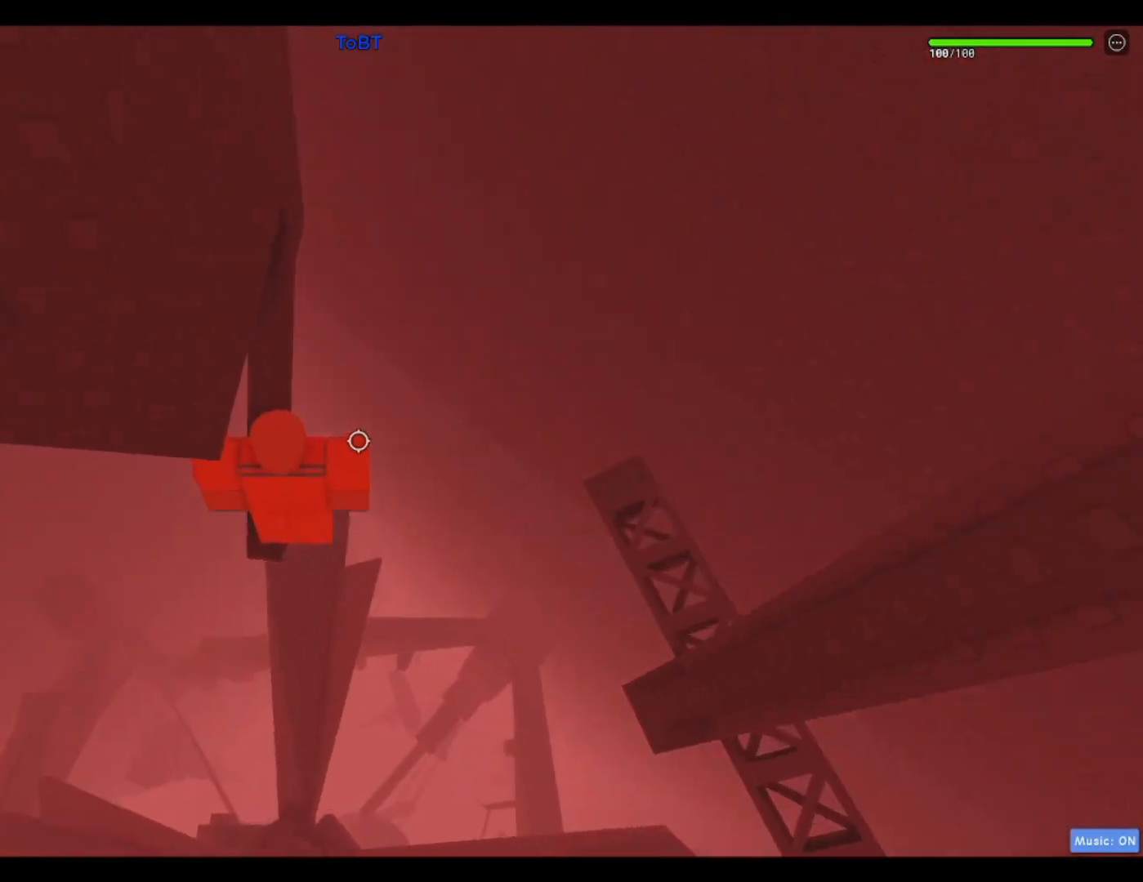
{"keys": [], "events": [[17, "a", "down"], [17, "w", "down"], [100, "w", "up"], [133, "a", "up"]]}
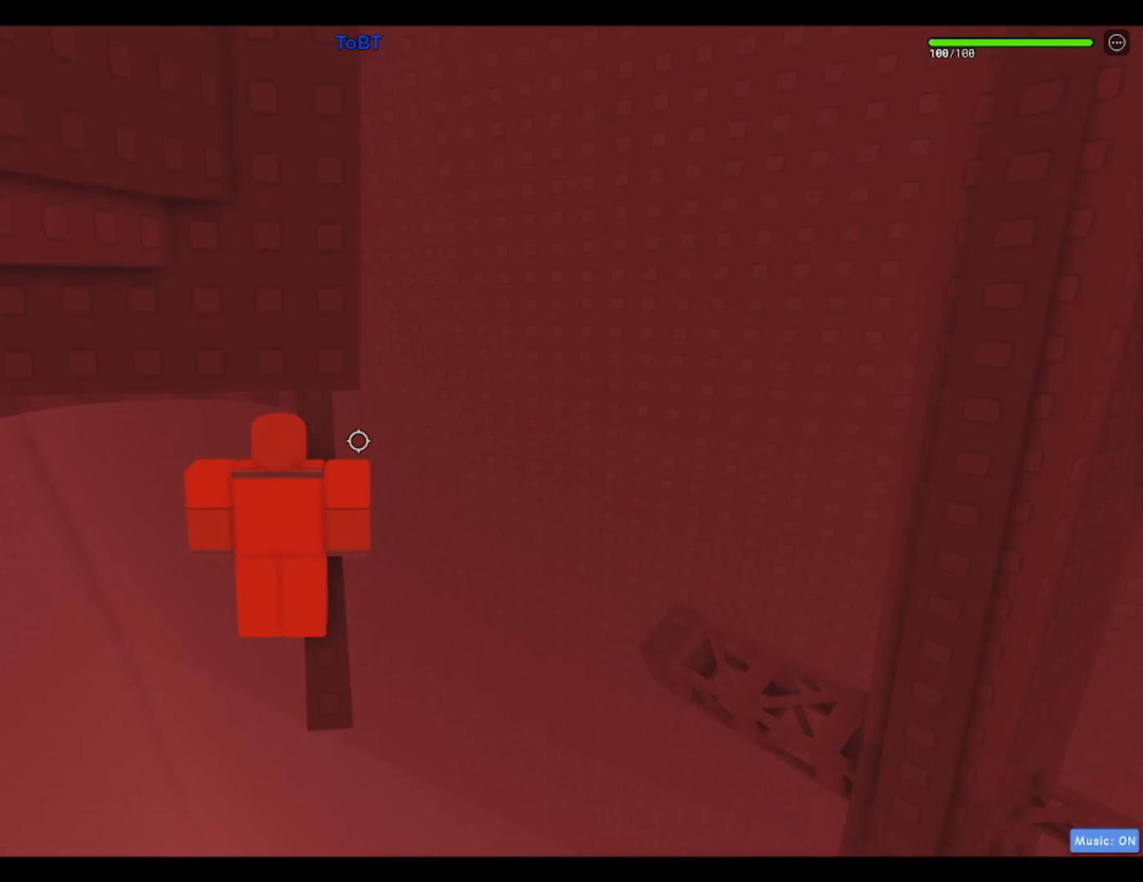
{"keys": [], "events": [[250, "w", "down"], [300, "w", "up"]]}
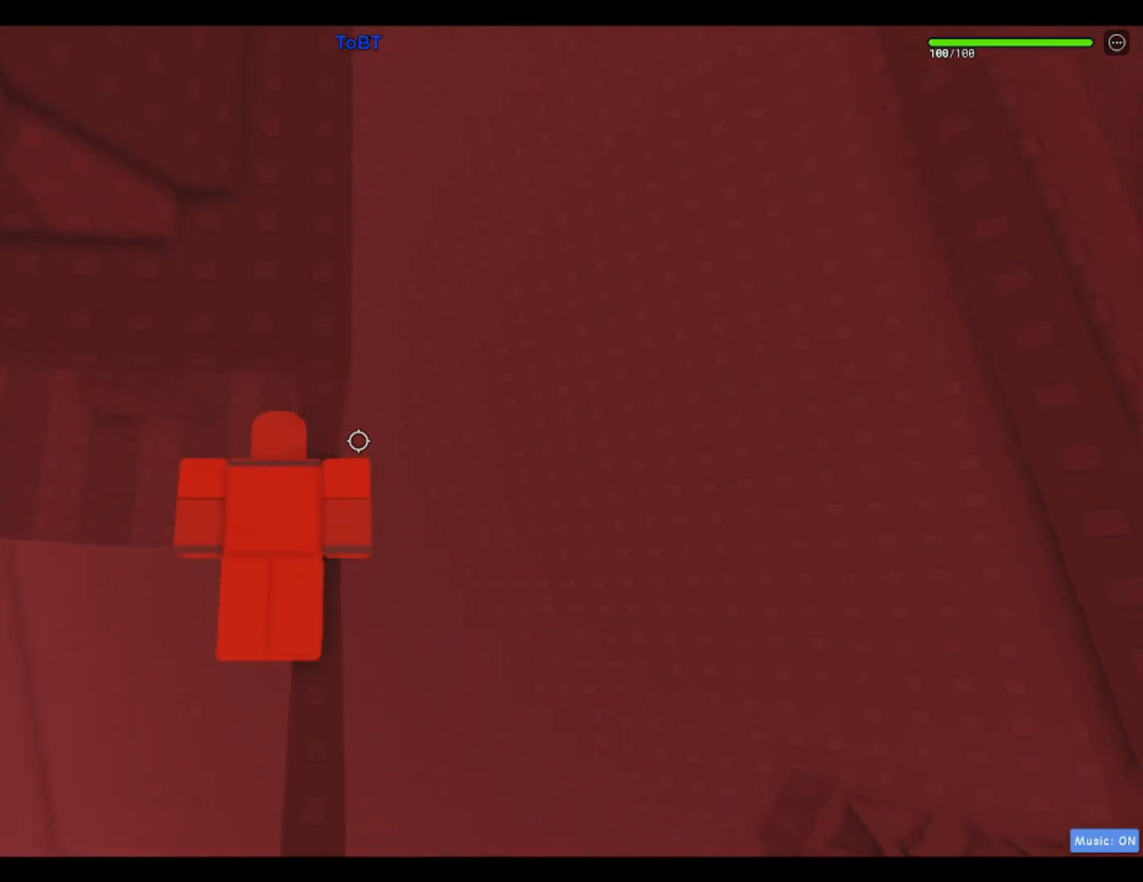
{"keys": ["a", "space"], "events": [[417, "a", "down"], [500, "space", "down"]]}
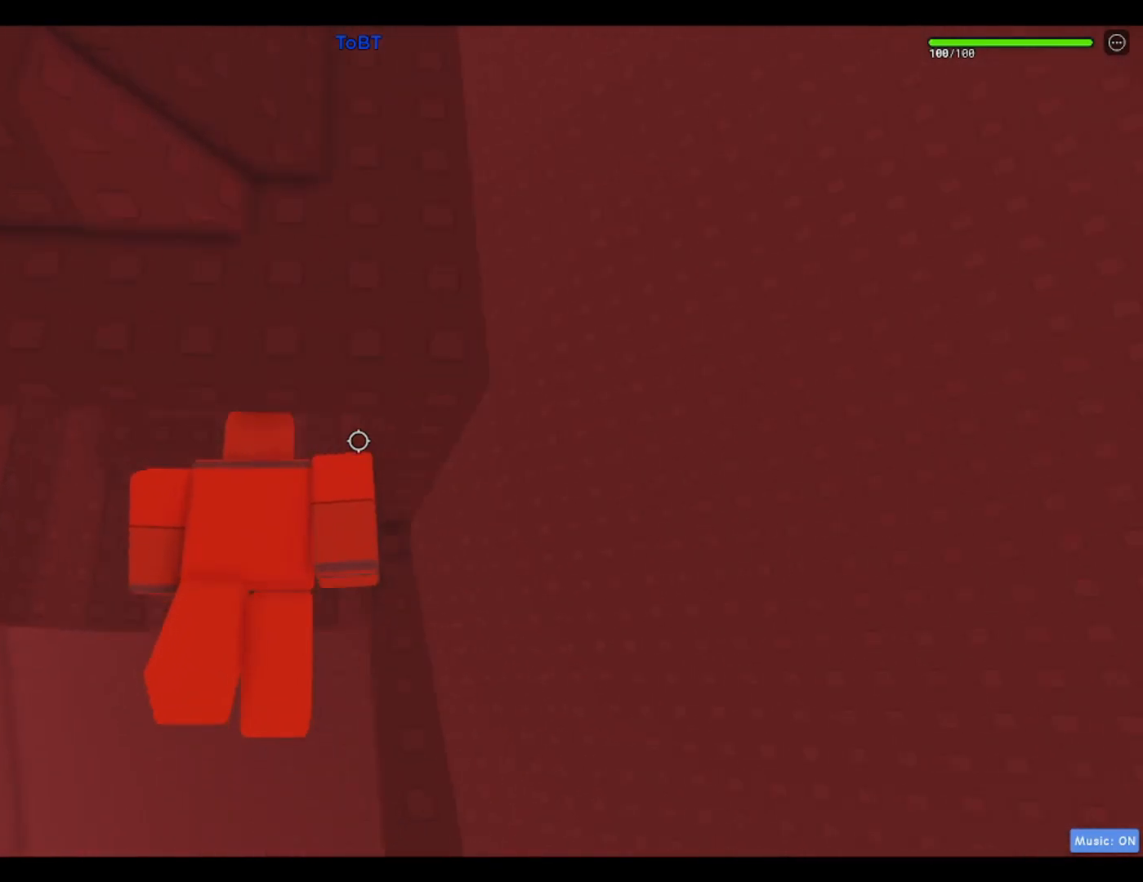
{"keys": ["shift", "w"], "events": [[50, "w", "down"], [150, "space", "up"], [183, "a", "up"], [433, "shift", "down"]]}
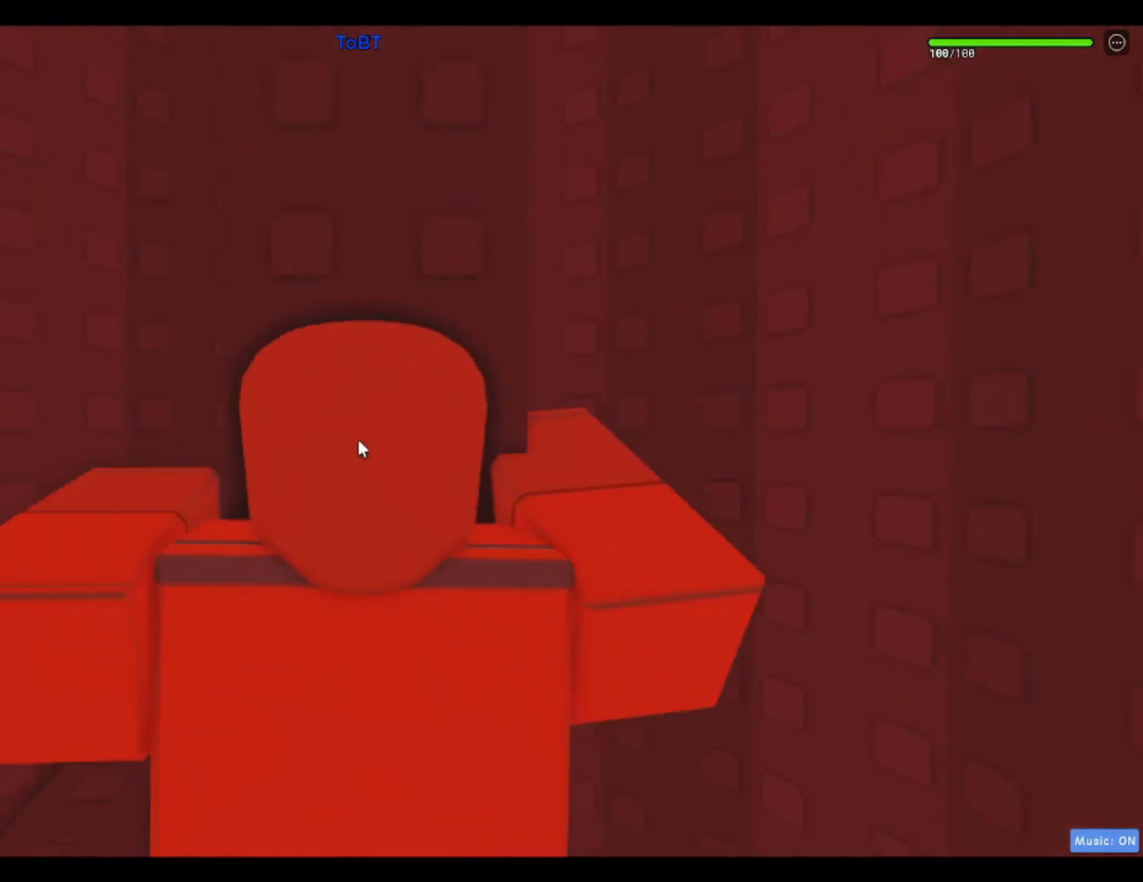
{"keys": [], "events": [[67, "shift", "up"], [117, "w", "up"]]}